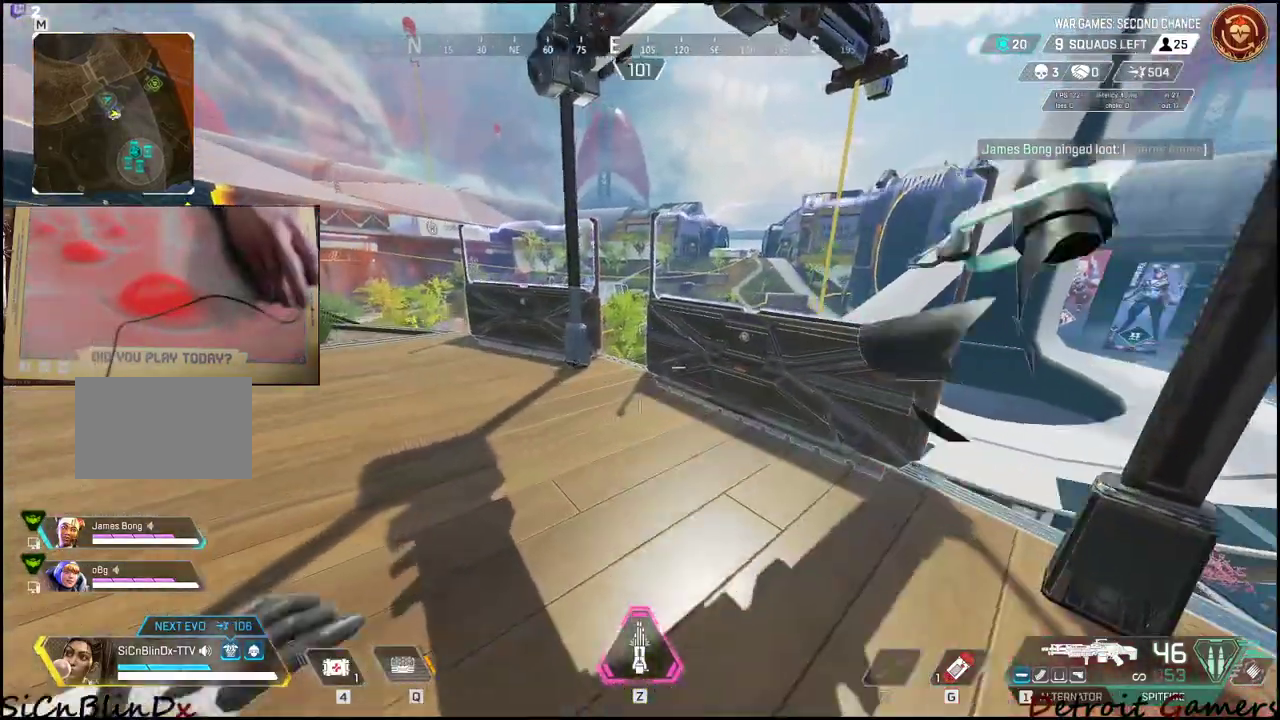
Gameplay with keyboard and mouse; each line is a JSON object with the keys and mouse buttons held at the frame after it. "events" lists presses ("down") and releases ("up") of "1", "2", "3", "4", "5", "a", "c", "caps_lock", "ctrl", "d", "e", "f", "g", "q", "r", "s", "shift", "space", "t", "tab", "v", "w", "x", "z", "mouse_left", "mouse_wheel" and "mouse_right" between this image and that frame as [ms after this image, input, new state], when the widget could be followed in between. "mouse_left", "mouse_wheel", "mouse_right" = the "left", "wheel", "right" buttons of the "mouse" list. No other keys are recorded. "wheel" means that the mouse wheel is clicked or scrolled. Not read: alt mouse_move.
{"keys": ["a"], "mouse": [], "events": [[300, "w", "up"], [333, "a", "up"], [433, "a", "down"]]}
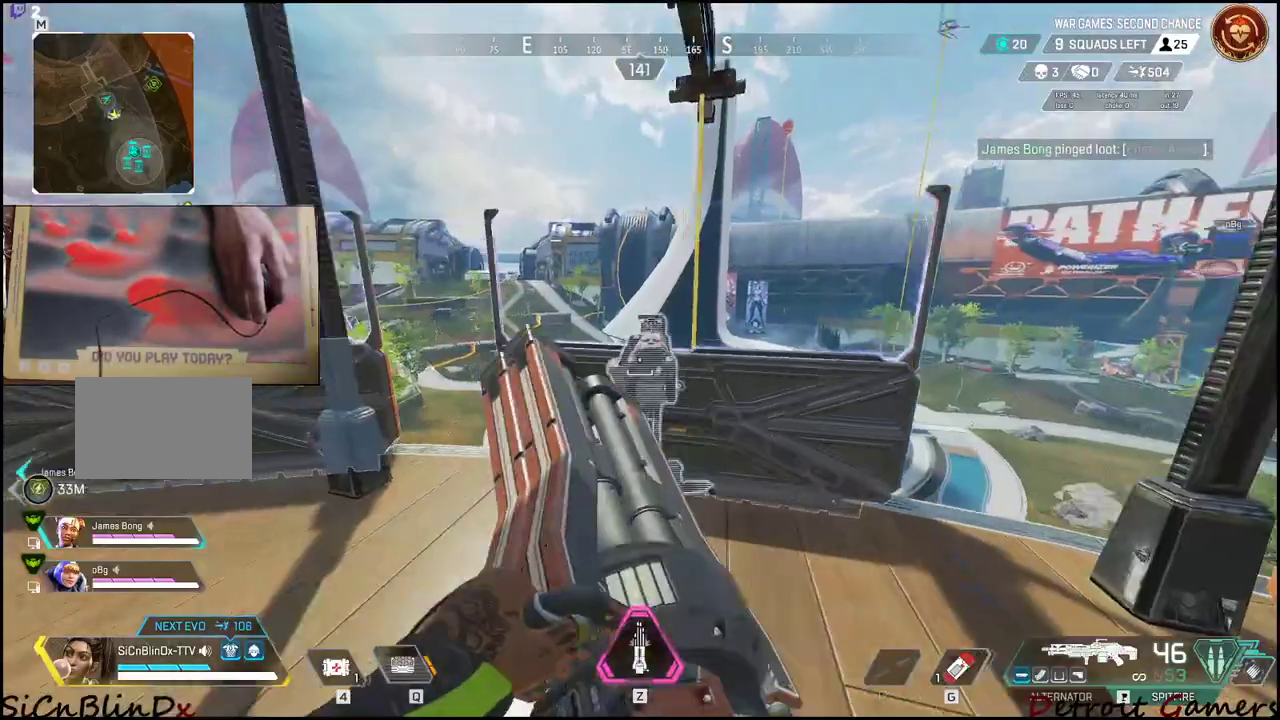
{"keys": ["a", "w"], "mouse": [], "events": [[200, "w", "down"]]}
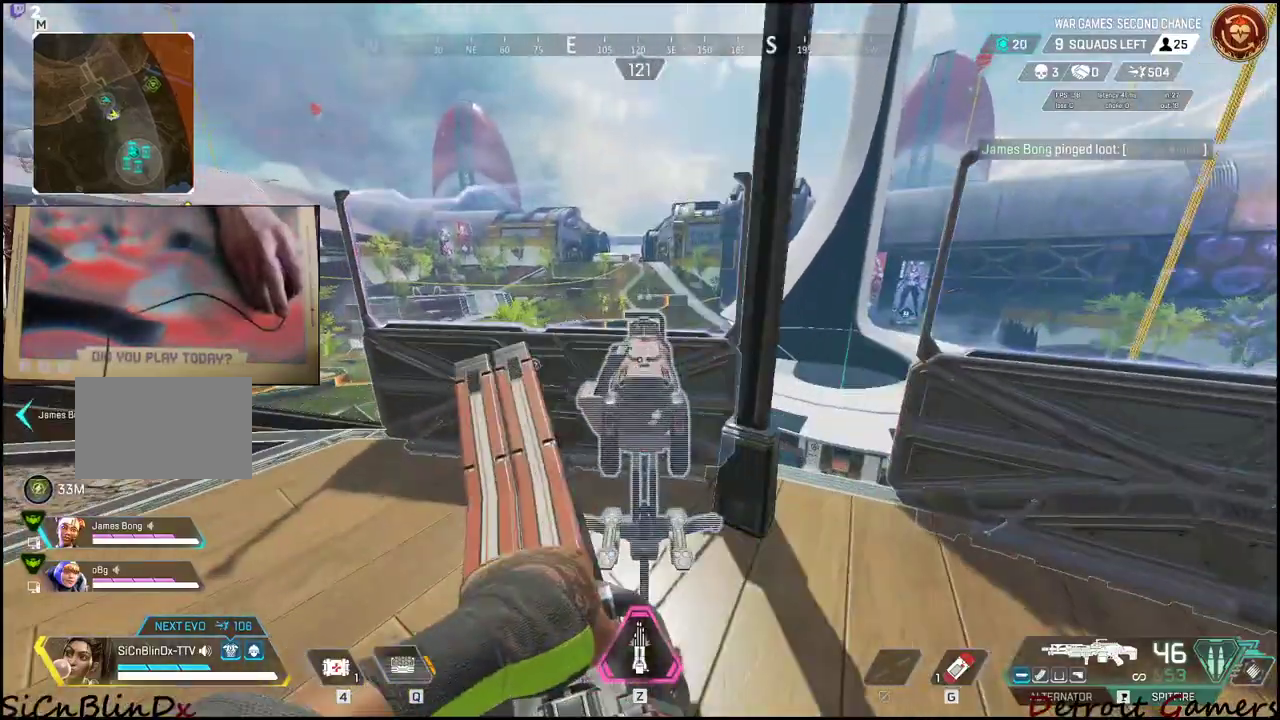
{"keys": [], "mouse": [], "events": [[150, "w", "up"], [217, "a", "up"]]}
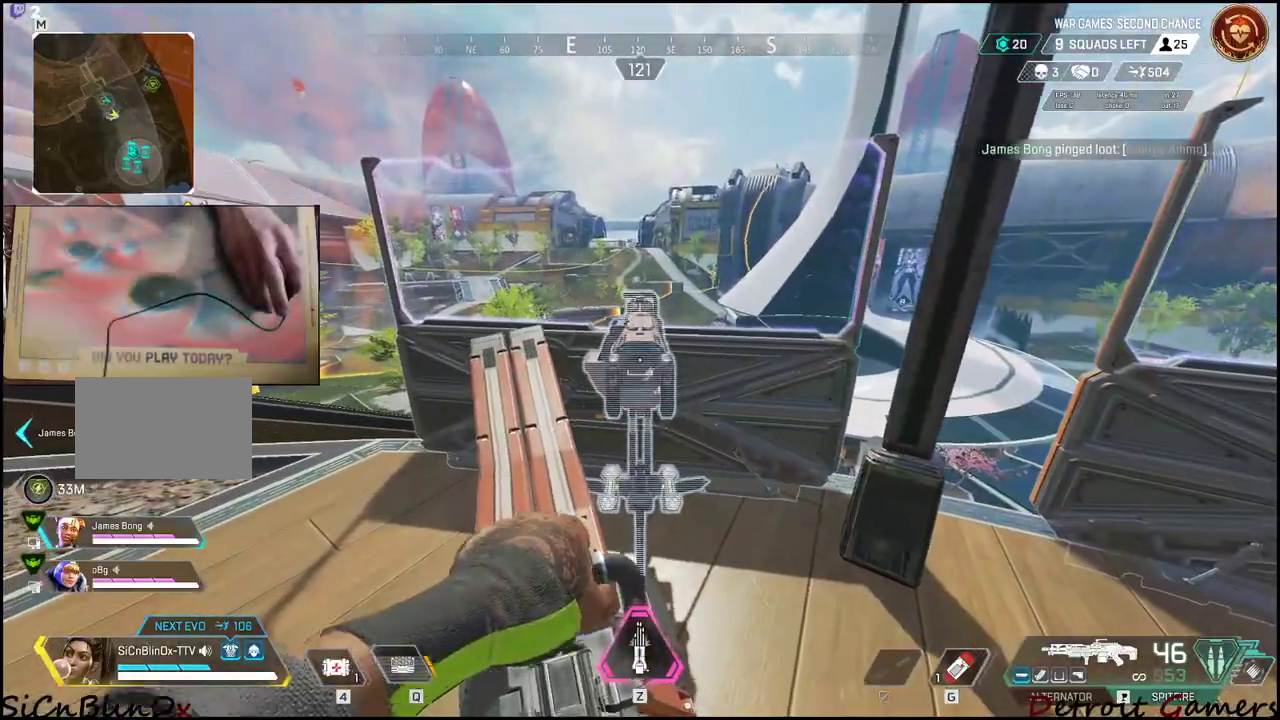
{"keys": [], "mouse": [], "events": [[233, "mouse_left", "down"], [350, "mouse_left", "up"]]}
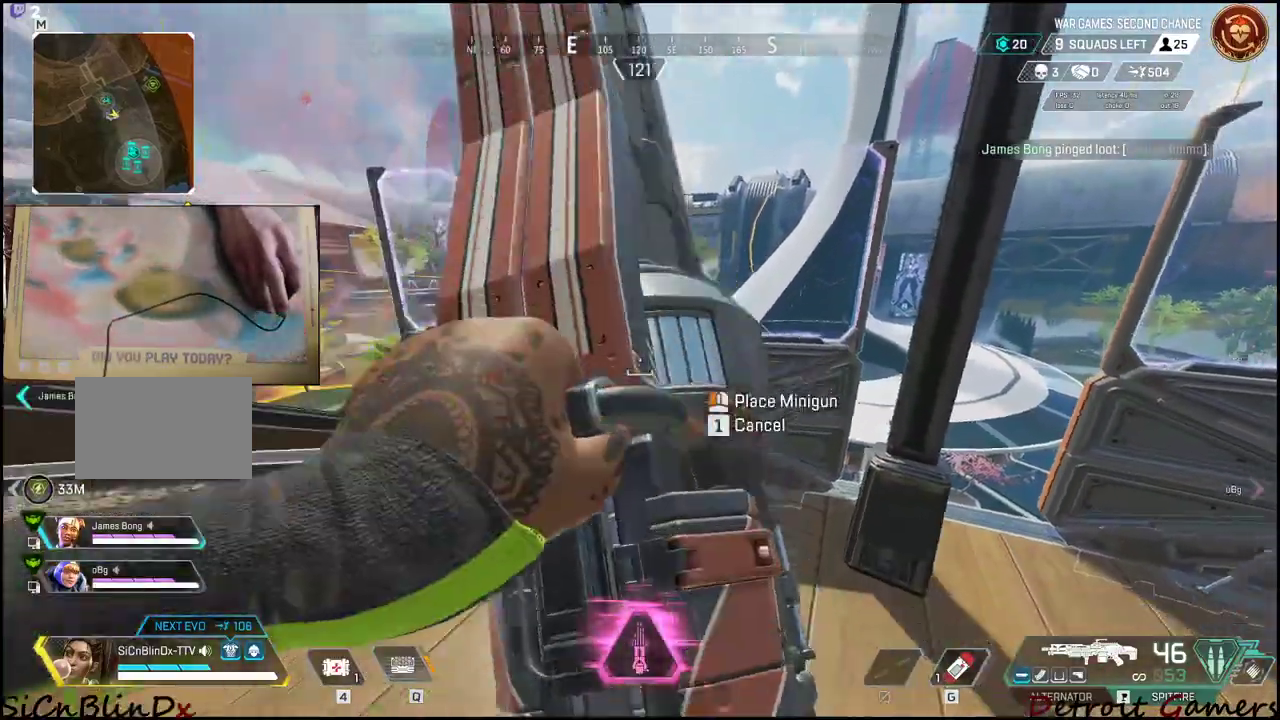
{"keys": ["d", "s"], "mouse": [], "events": [[217, "s", "down"], [450, "d", "down"]]}
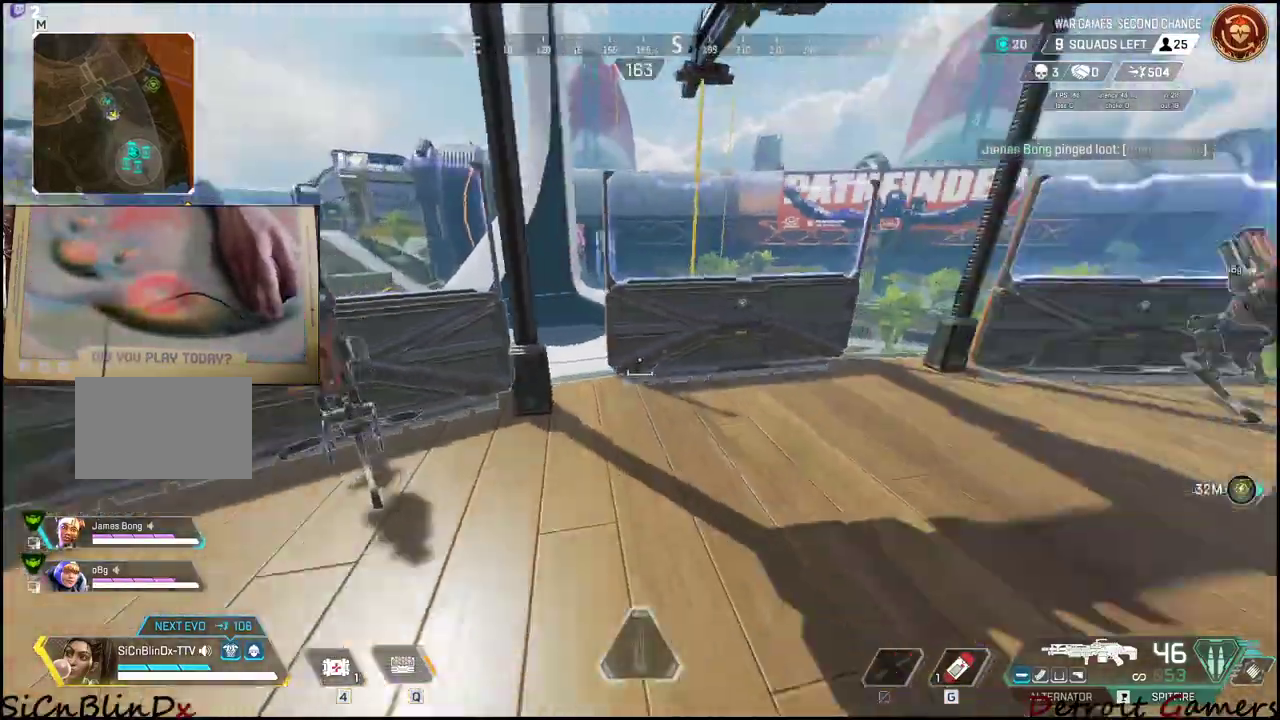
{"keys": ["d", "shift", "w"], "mouse": [], "events": [[50, "s", "up"], [333, "w", "down"], [433, "shift", "down"]]}
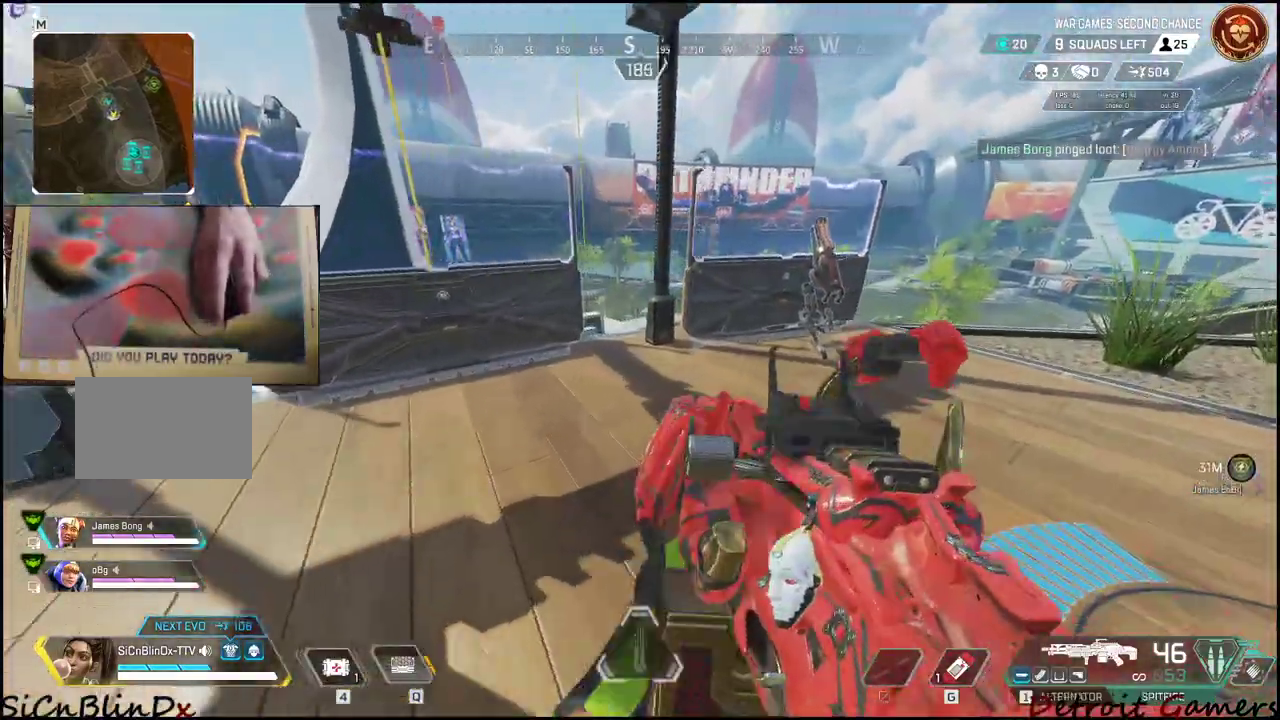
{"keys": ["d", "shift", "w"], "mouse": [], "events": []}
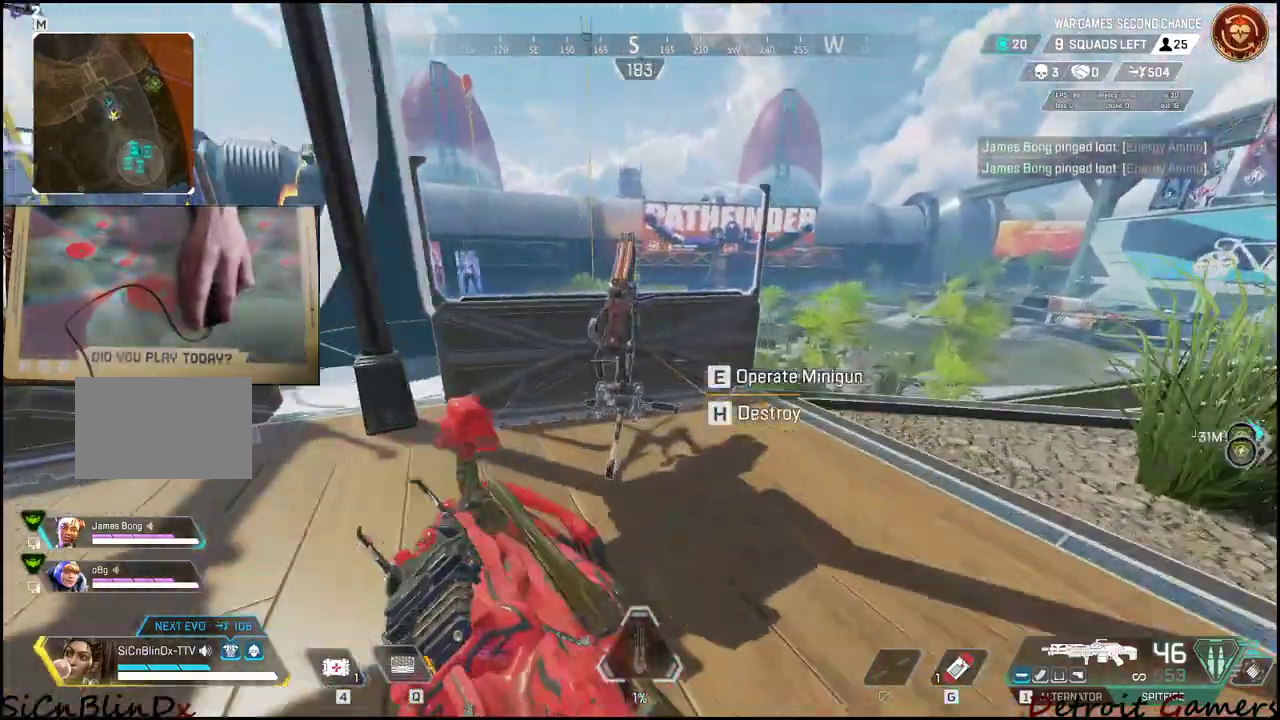
{"keys": ["e"], "mouse": [], "events": [[167, "d", "up"], [217, "shift", "up"], [217, "w", "up"], [267, "e", "down"]]}
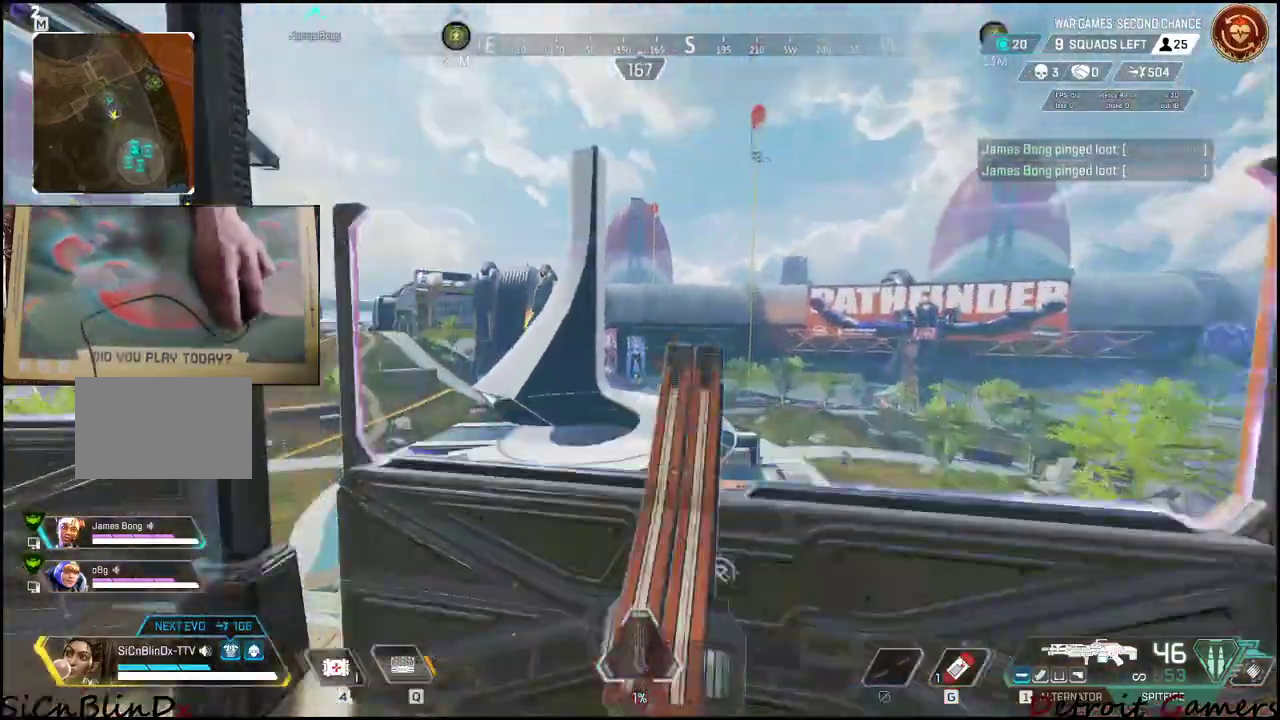
{"keys": [], "mouse": [], "events": [[183, "e", "up"]]}
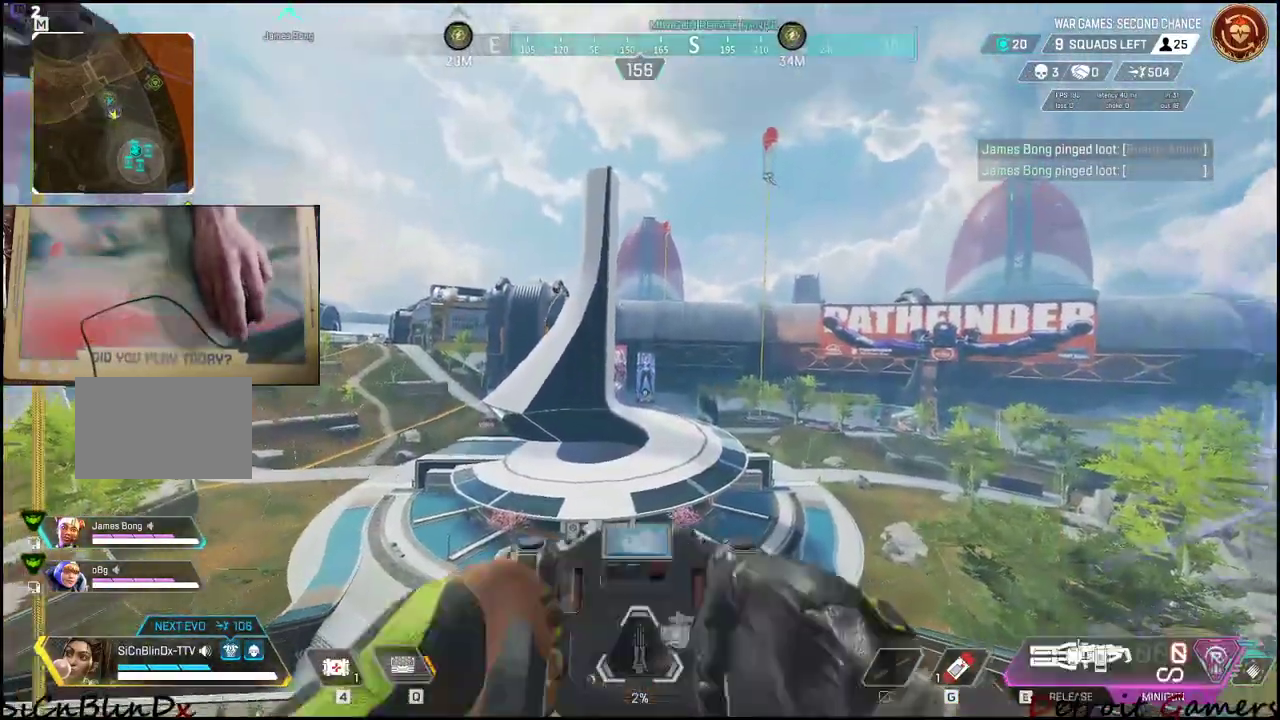
{"keys": [], "mouse": [], "events": []}
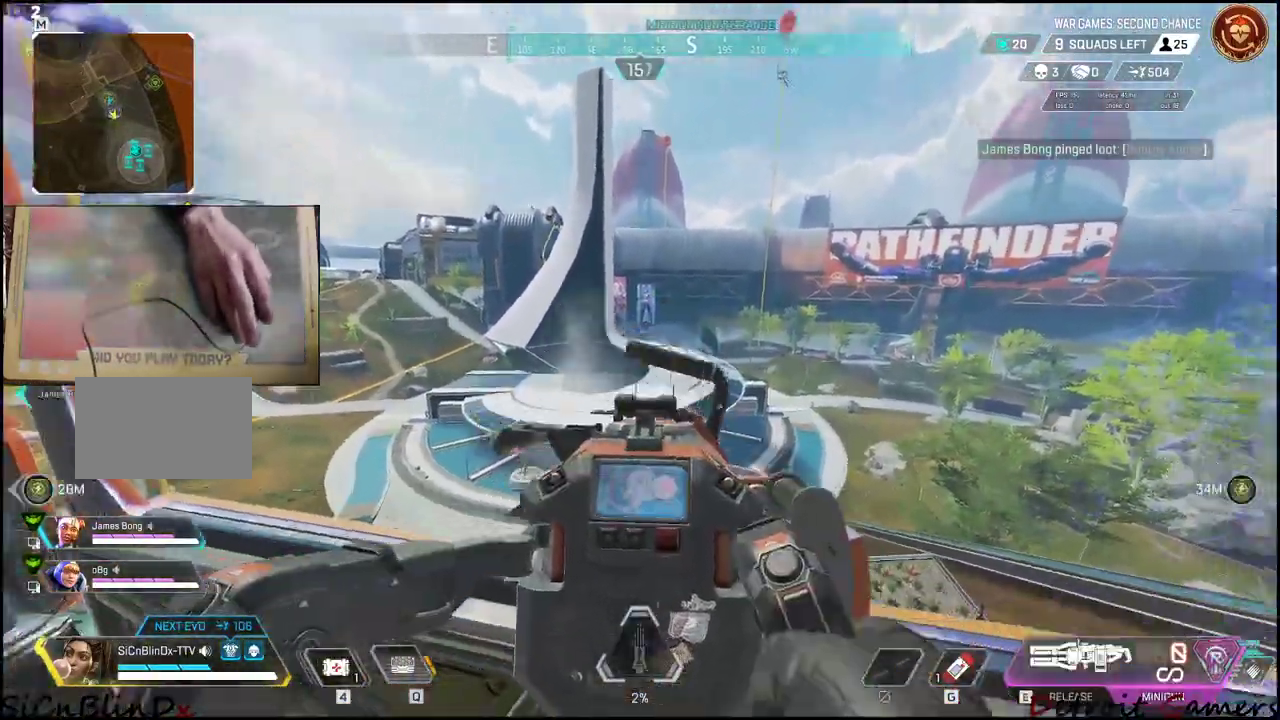
{"keys": [], "mouse": ["right"], "events": [[250, "mouse_right", "down"]]}
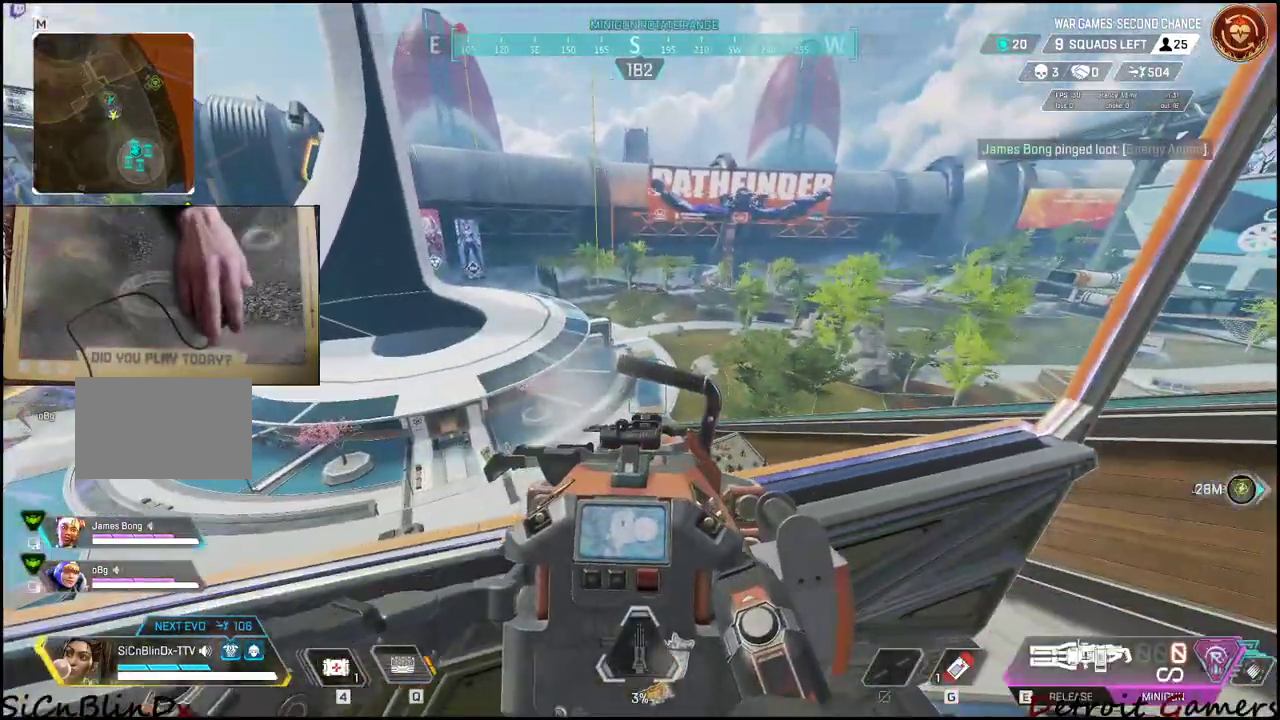
{"keys": [], "mouse": ["right"], "events": []}
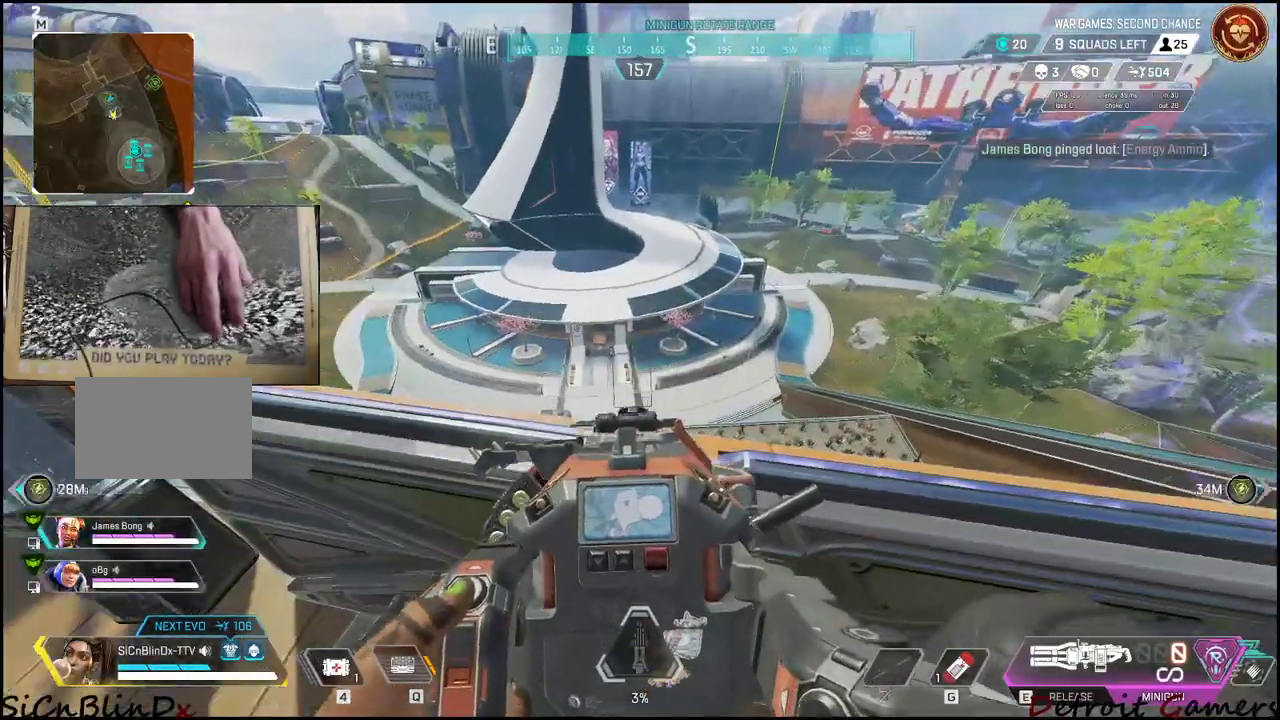
{"keys": [], "mouse": ["right"], "events": []}
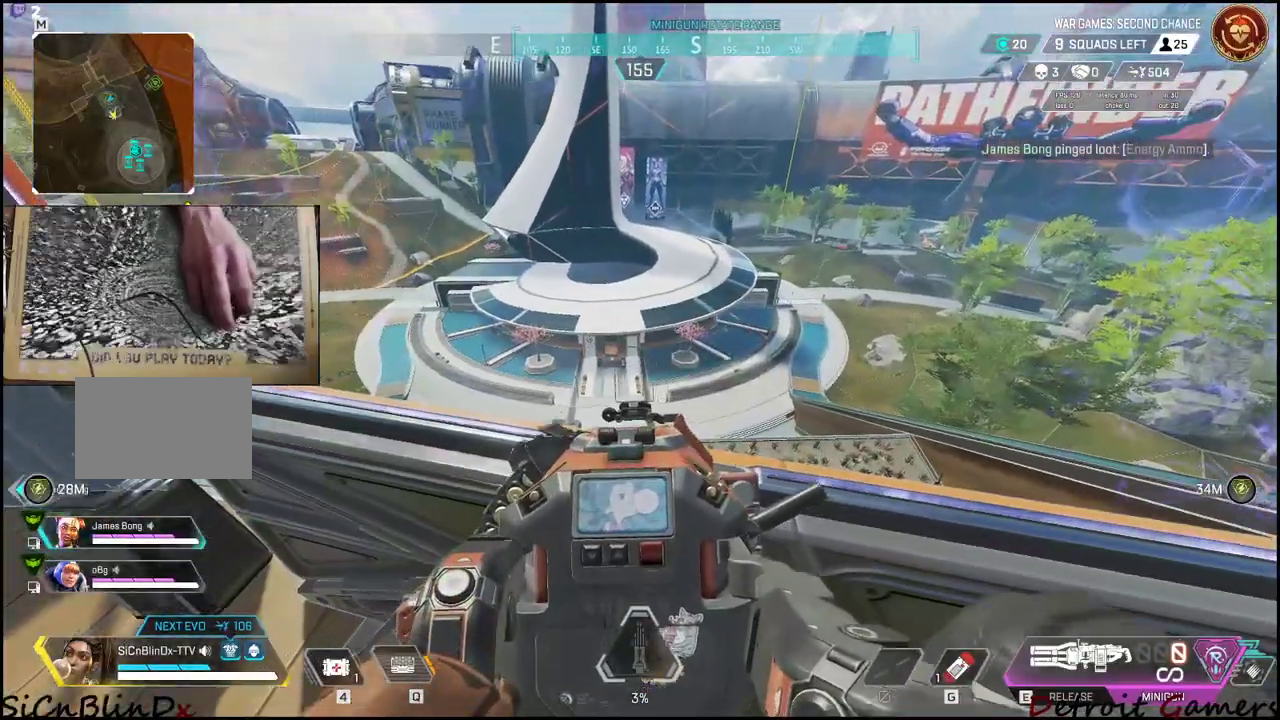
{"keys": [], "mouse": ["right"], "events": []}
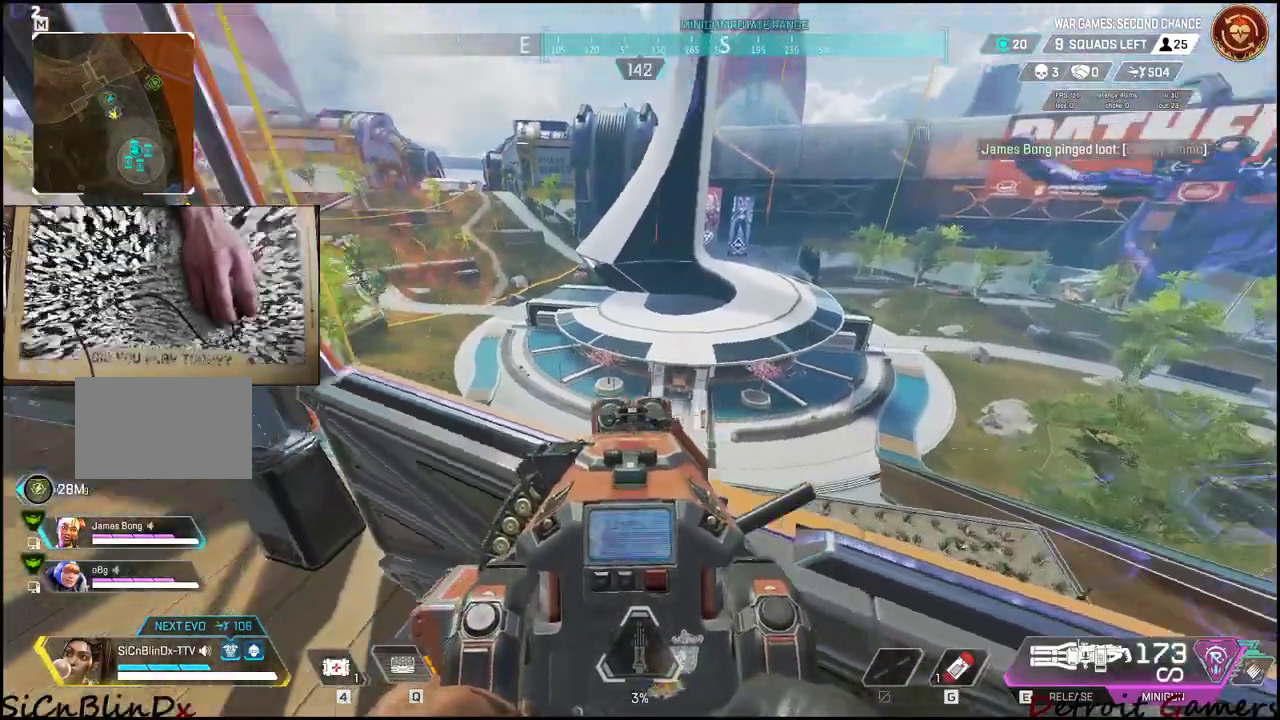
{"keys": [], "mouse": ["right"], "events": []}
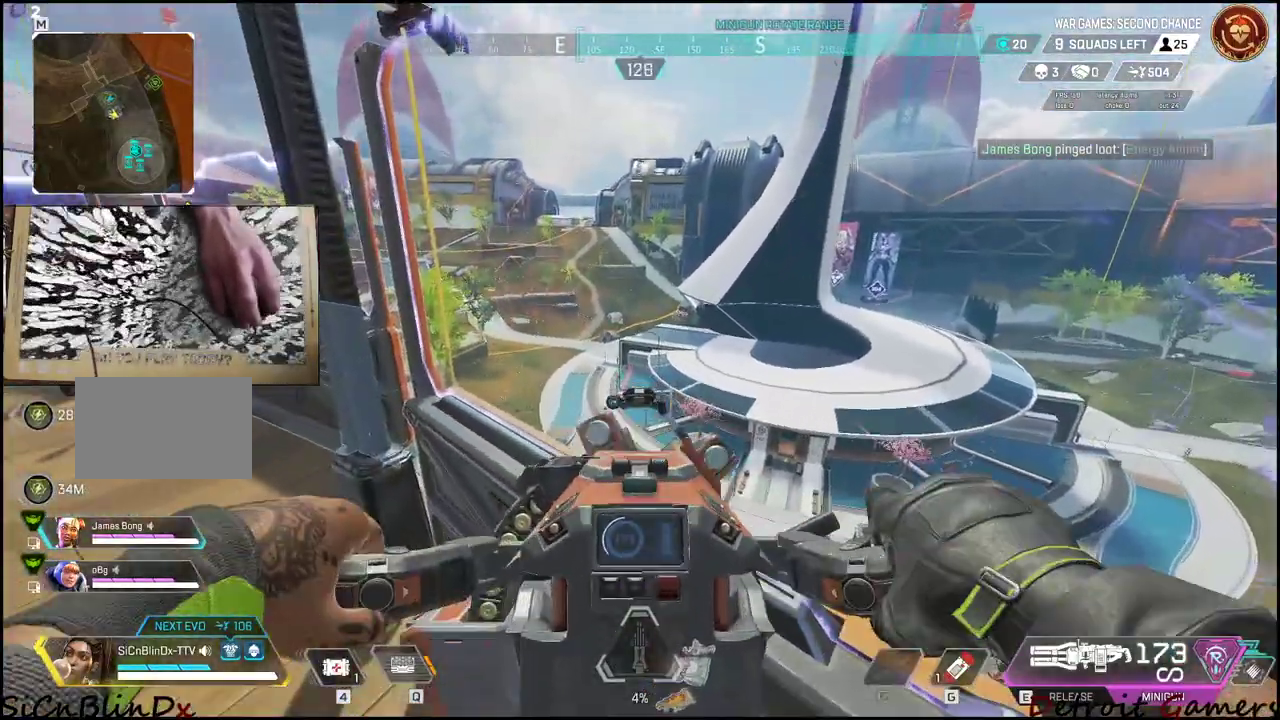
{"keys": [], "mouse": ["right"], "events": []}
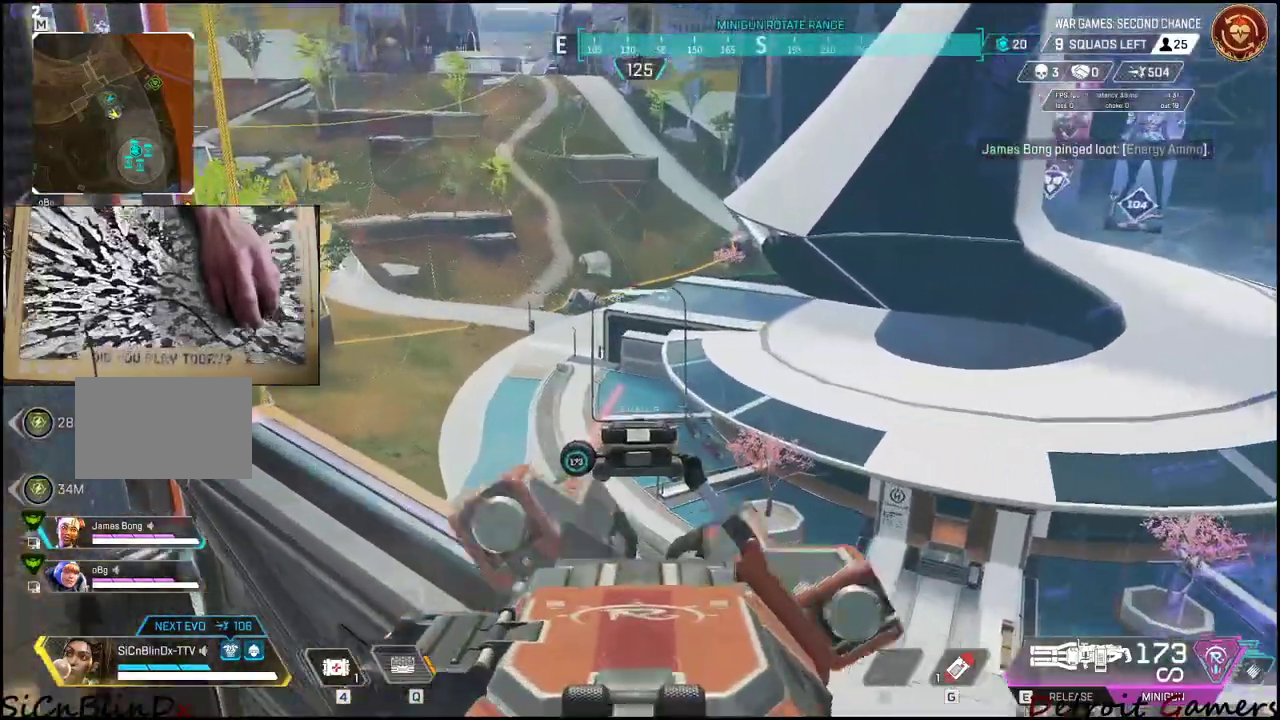
{"keys": [], "mouse": ["right"], "events": []}
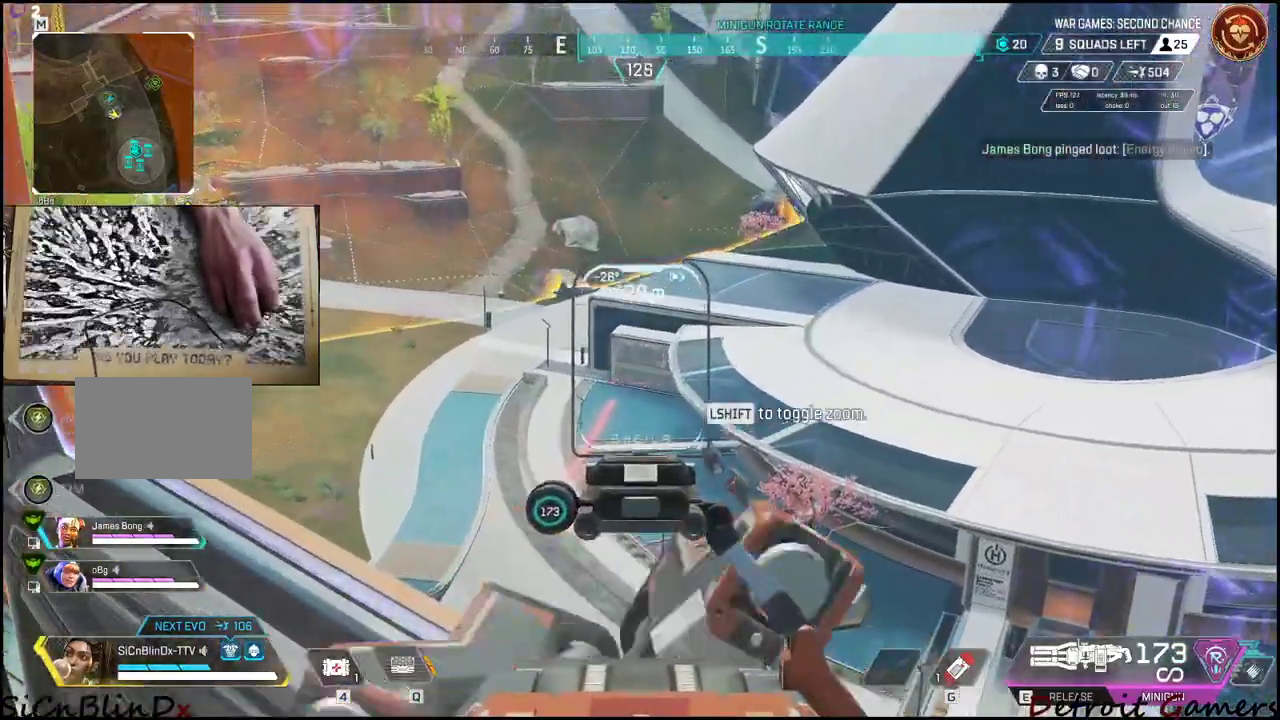
{"keys": [], "mouse": ["right"], "events": []}
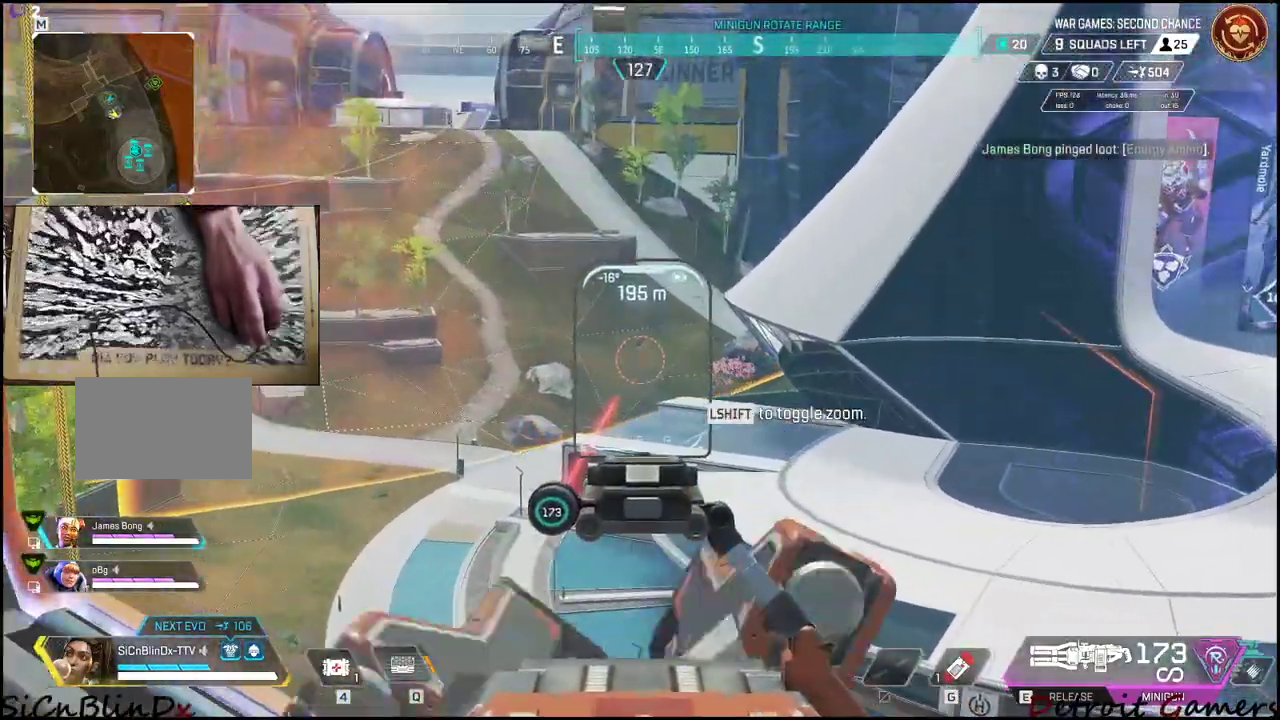
{"keys": [], "mouse": ["right"], "events": [[50, "shift", "down"], [217, "shift", "up"]]}
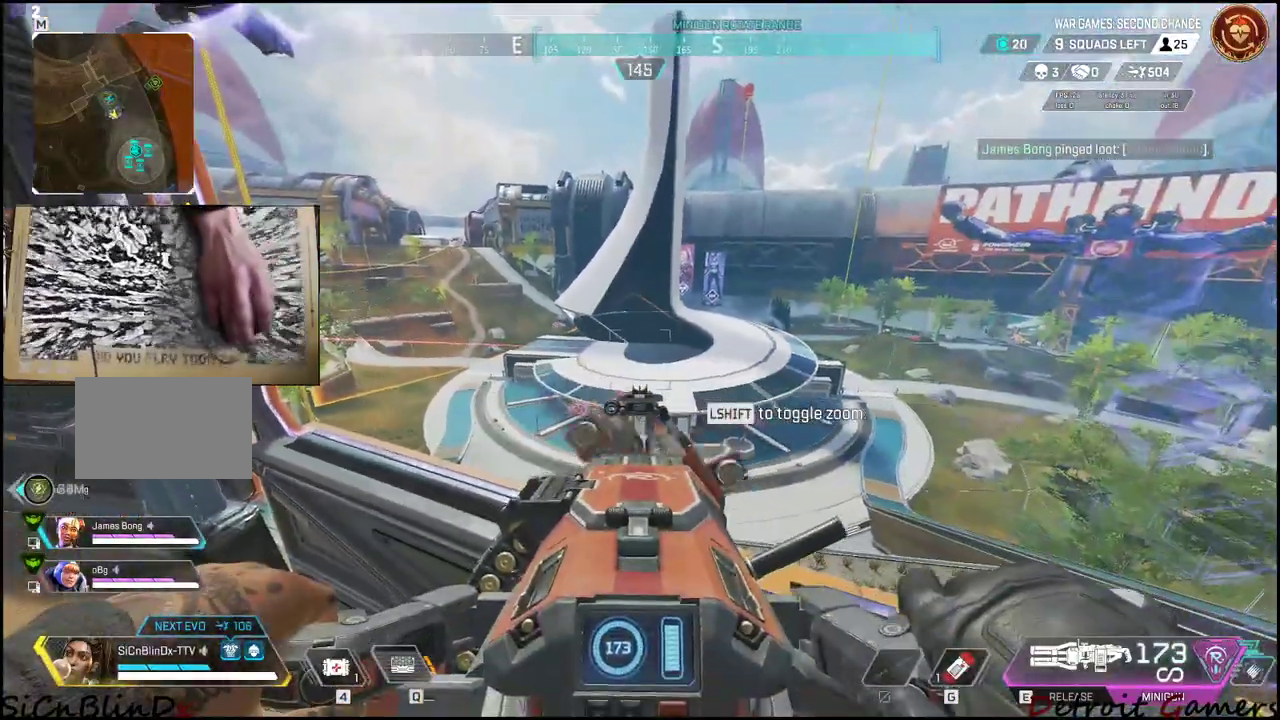
{"keys": [], "mouse": ["right"], "events": []}
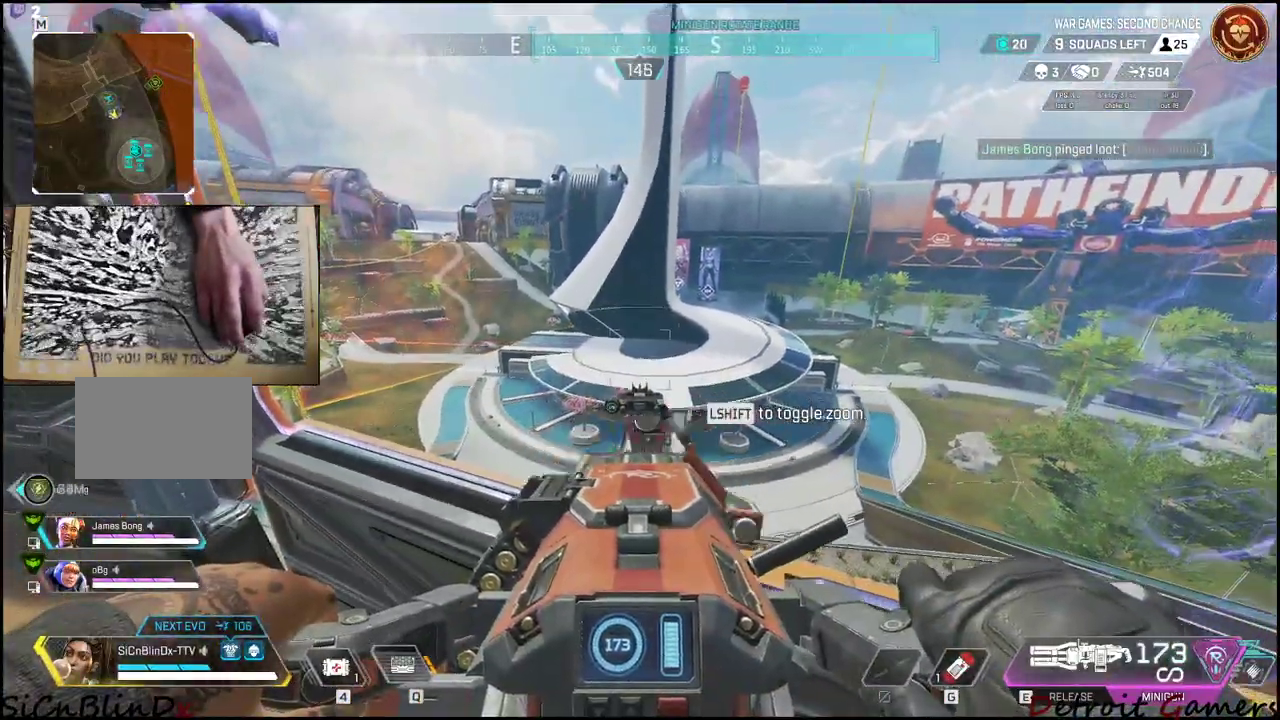
{"keys": [], "mouse": ["right"], "events": []}
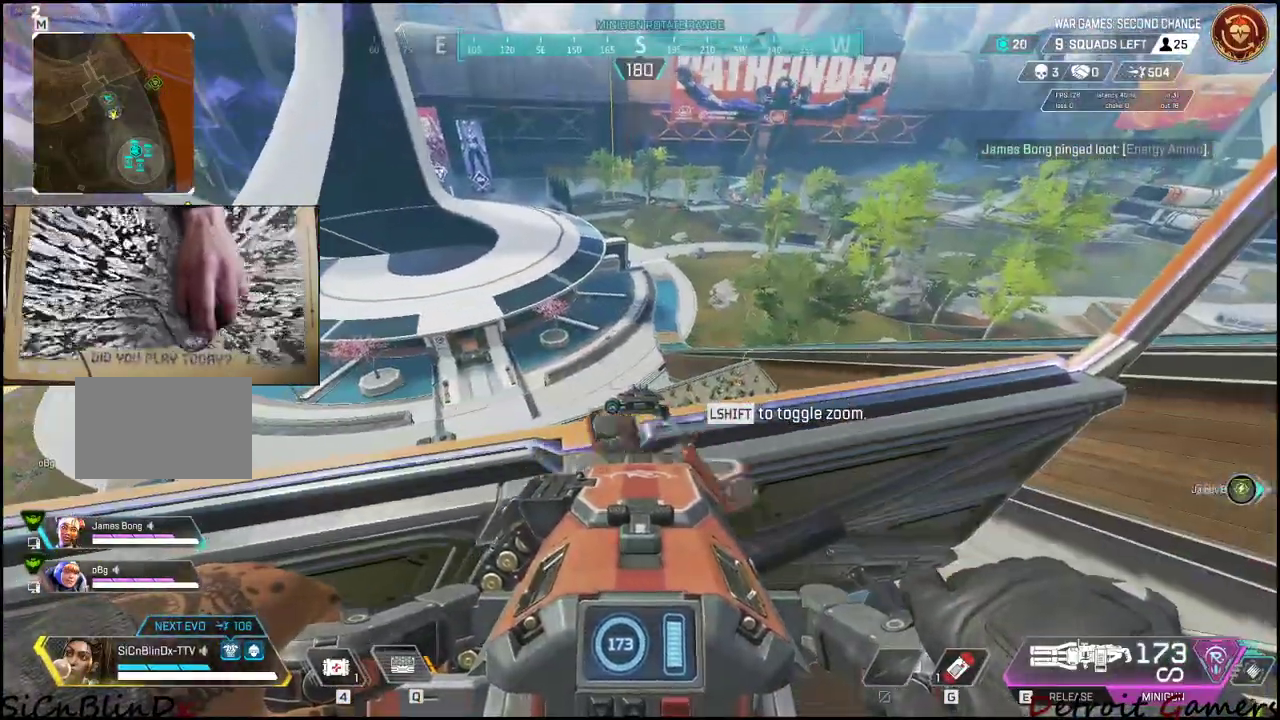
{"keys": [], "mouse": ["right"], "events": []}
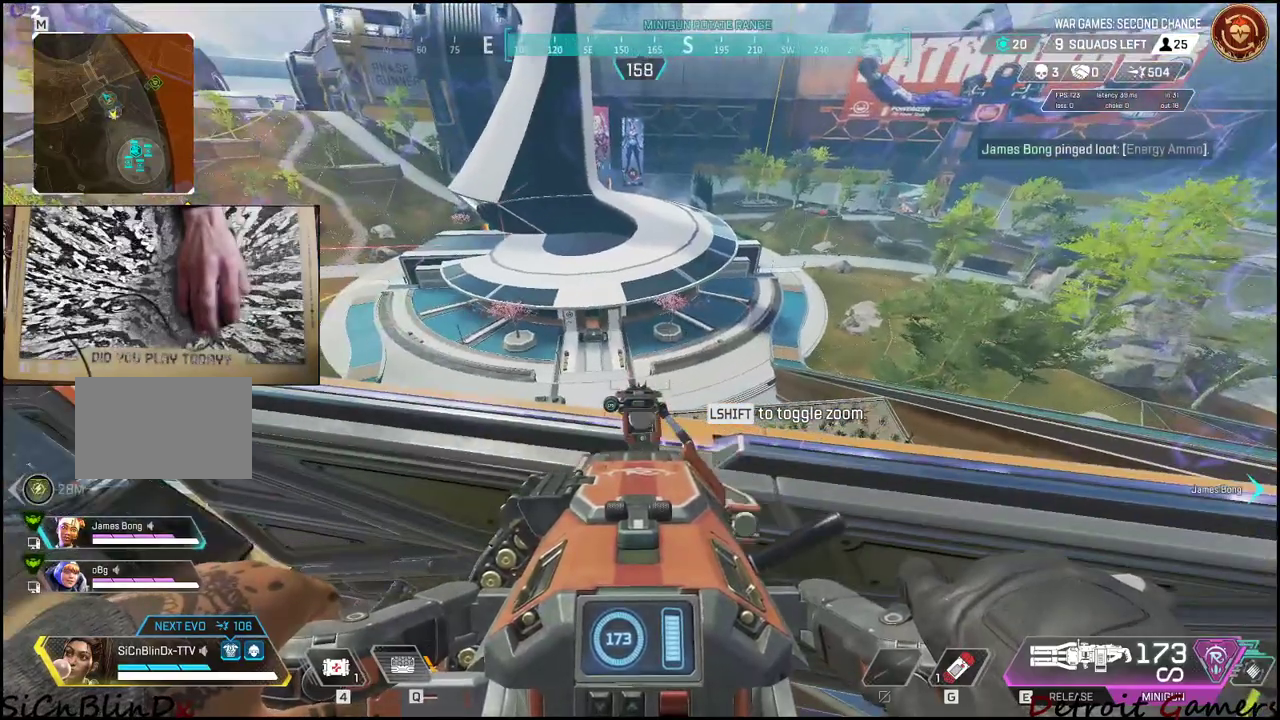
{"keys": [], "mouse": ["right"], "events": []}
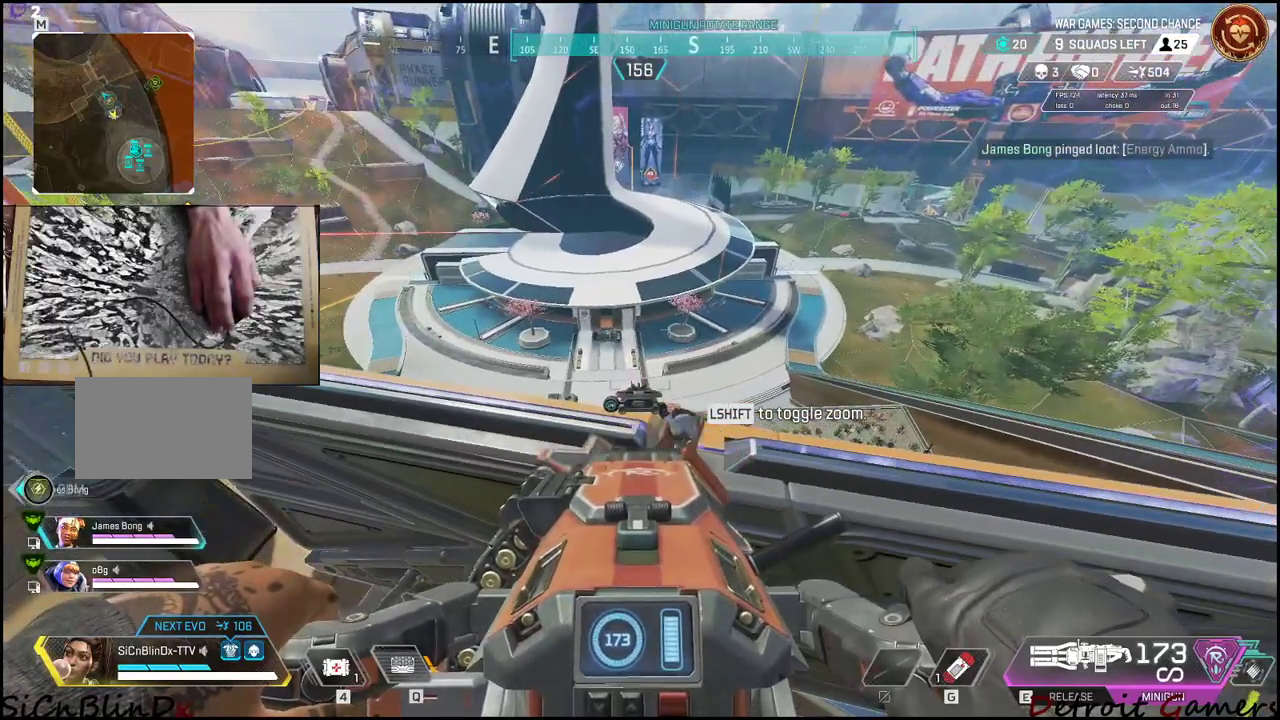
{"keys": [], "mouse": ["right"], "events": []}
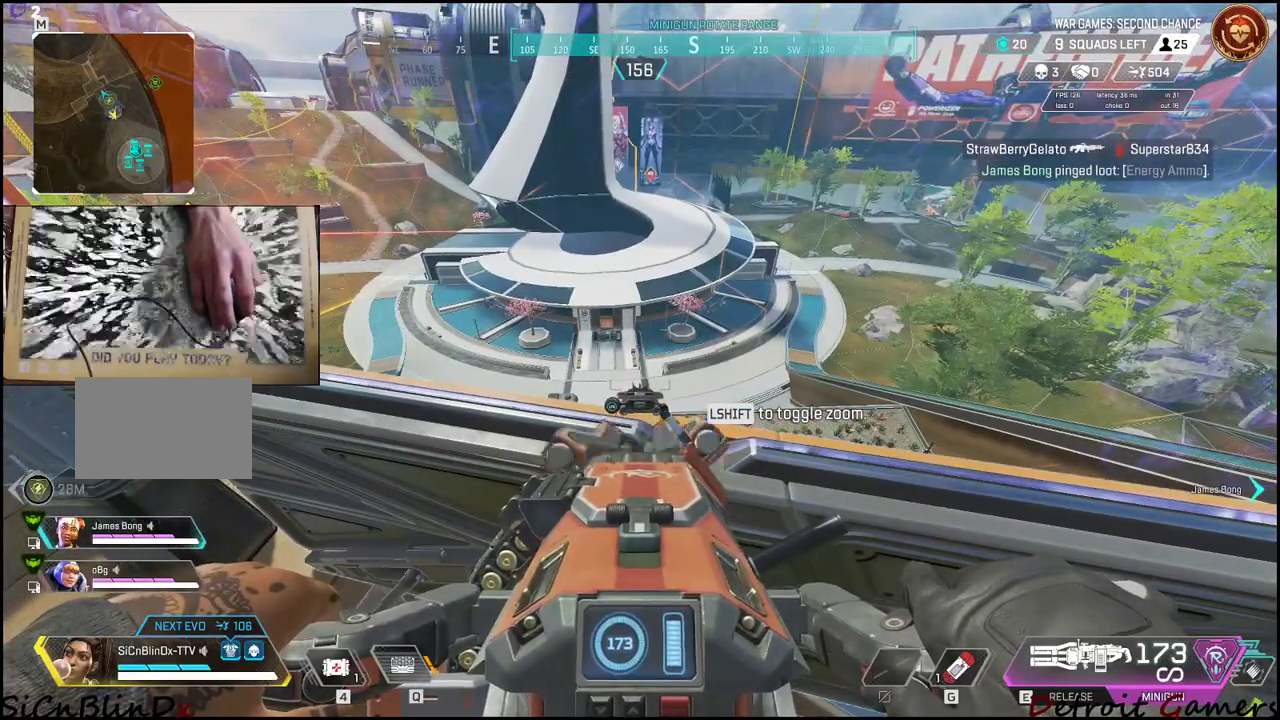
{"keys": [], "mouse": ["right"], "events": []}
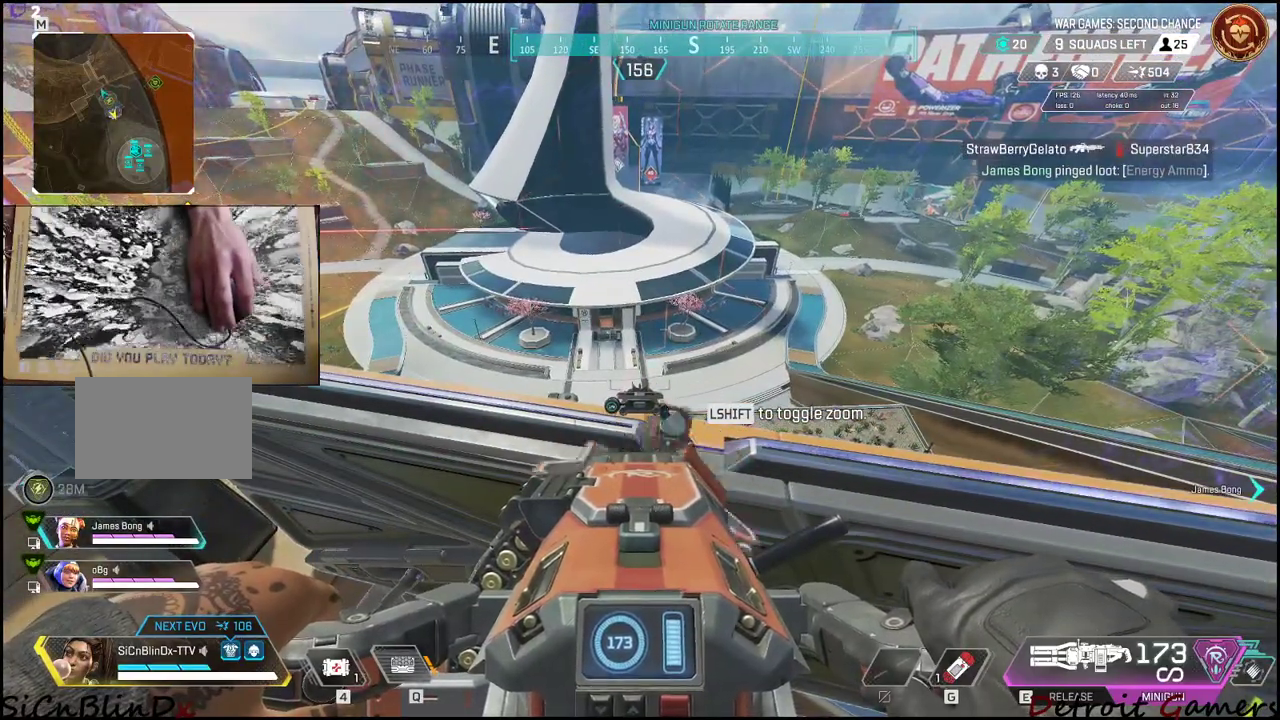
{"keys": [], "mouse": ["right"], "events": []}
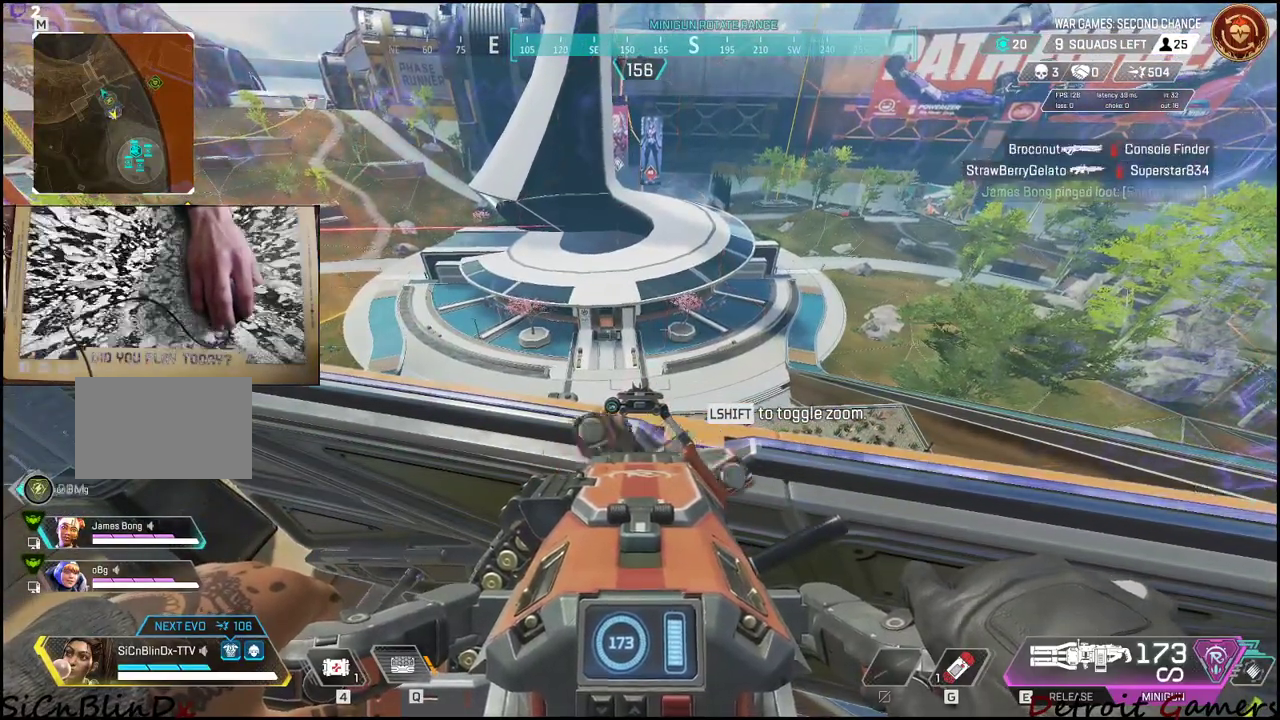
{"keys": [], "mouse": ["right"], "events": []}
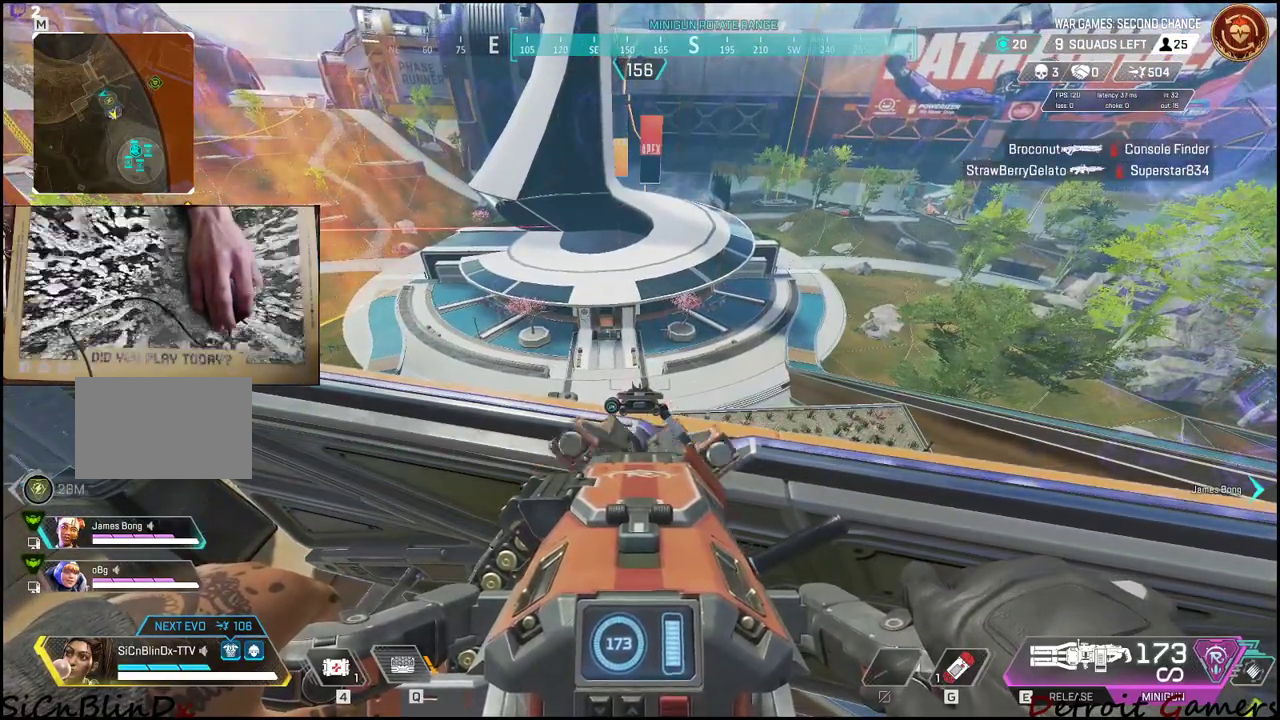
{"keys": [], "mouse": ["right"], "events": []}
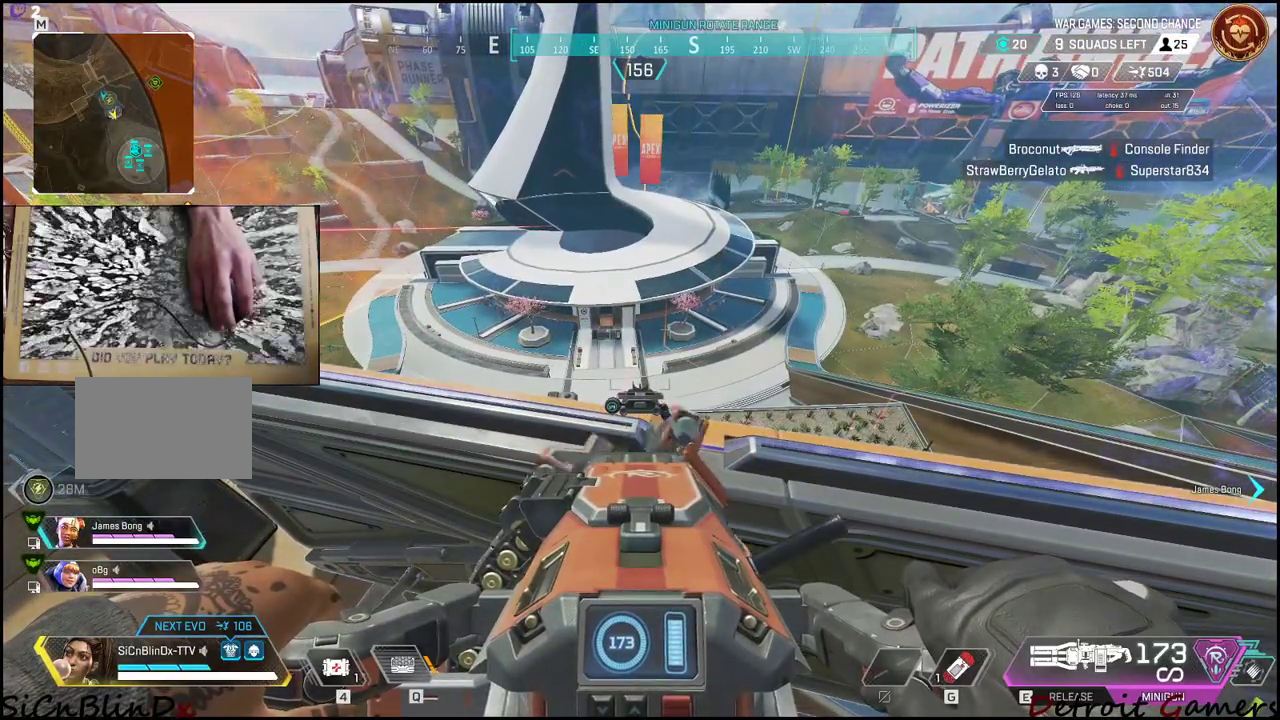
{"keys": [], "mouse": ["right"], "events": []}
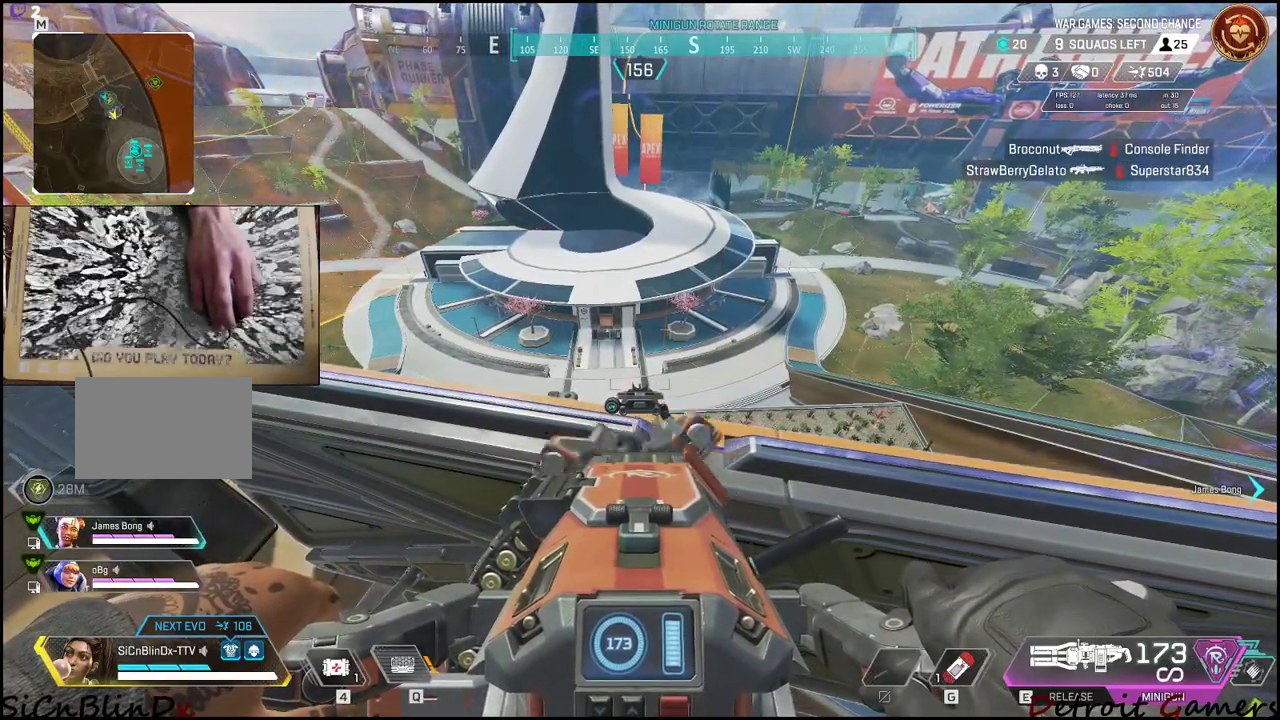
{"keys": [], "mouse": ["right"], "events": []}